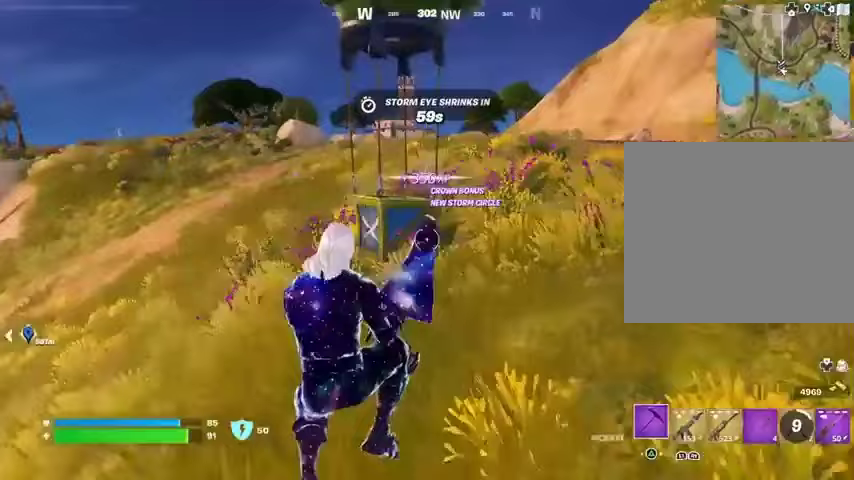
Gameplay with a controller (PlayStation layout); each line is a JSON object with the inputs held at the frame after it. "events" lists button and stick changes between this image and that frame as [ms after this image, input, new state], when the widget could be followed in between.
{"buttons": [], "left_stick": "up-left", "right_stick": "center", "events": [[33, "L1", "down"], [33, "R3", "down"], [100, "L1", "up"], [100, "R3", "up"], [267, "left_stick", "up-left"], [267, "right_stick", "up"], [367, "right_stick", "center"]]}
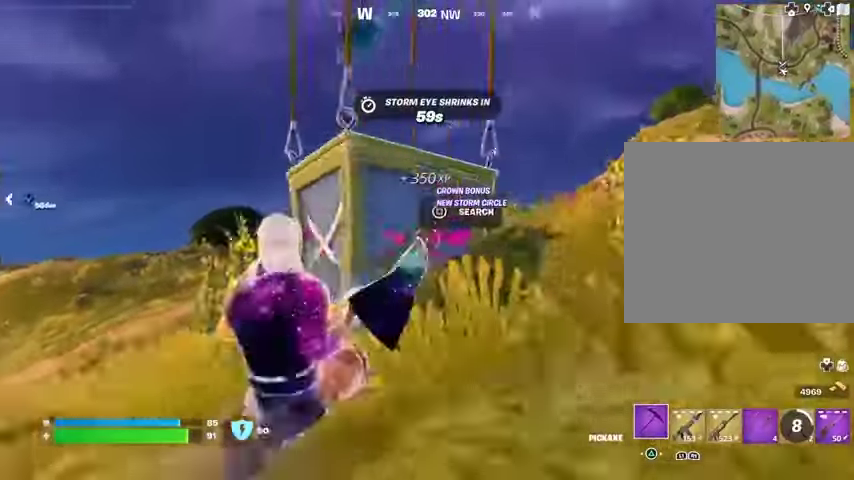
{"buttons": [], "left_stick": "up-left", "right_stick": "center", "events": [[33, "L3", "down"], [133, "L3", "up"], [200, "right_stick", "right"], [433, "right_stick", "center"]]}
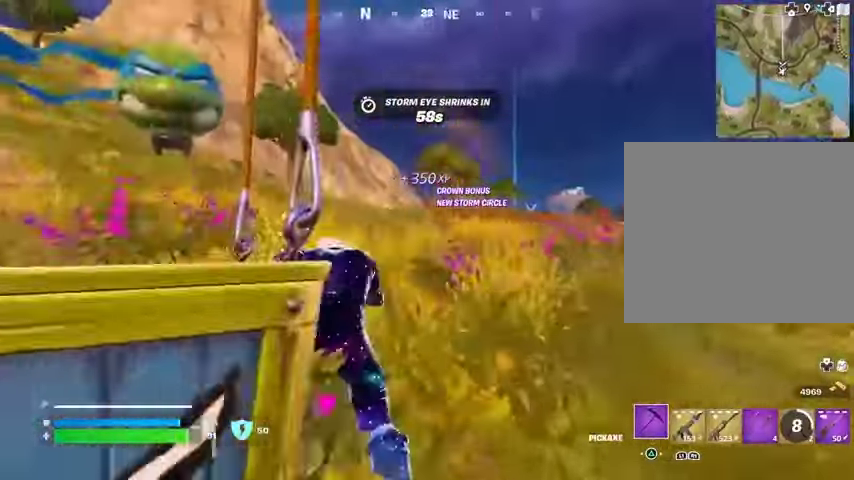
{"buttons": [], "left_stick": "up", "right_stick": "right", "events": [[67, "right_stick", "down-left"], [133, "left_stick", "up"], [200, "right_stick", "center"], [267, "L1", "down"], [333, "L1", "up"], [433, "right_stick", "right"]]}
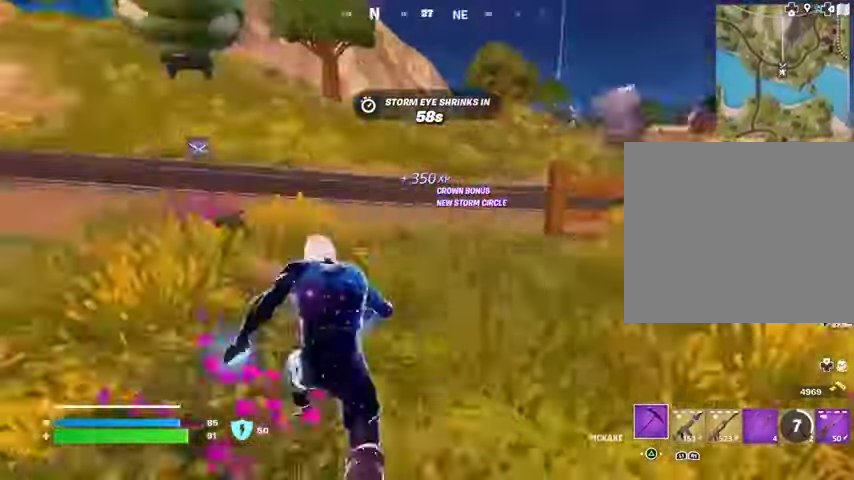
{"buttons": ["CROSS"], "left_stick": "up-left", "right_stick": "center", "events": [[100, "L1", "down"], [100, "right_stick", "center"], [133, "left_stick", "up-left"], [200, "L1", "up"], [467, "CROSS", "down"]]}
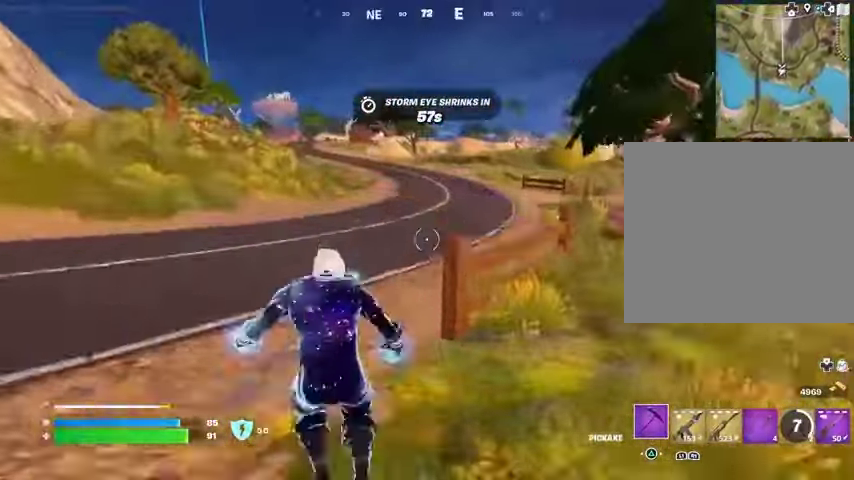
{"buttons": [], "left_stick": "up-left", "right_stick": "center", "events": [[33, "CROSS", "up"]]}
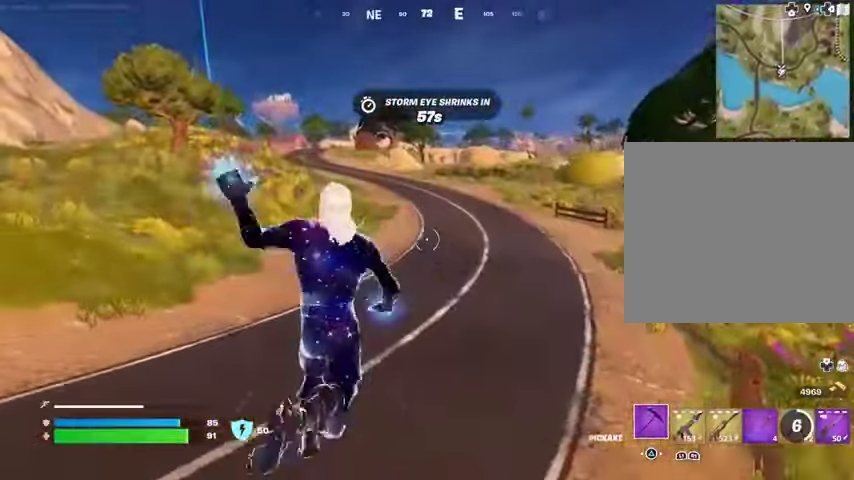
{"buttons": ["CROSS"], "left_stick": "up", "right_stick": "center", "events": [[200, "left_stick", "up"], [267, "right_stick", "left"], [367, "right_stick", "center"], [500, "CROSS", "down"]]}
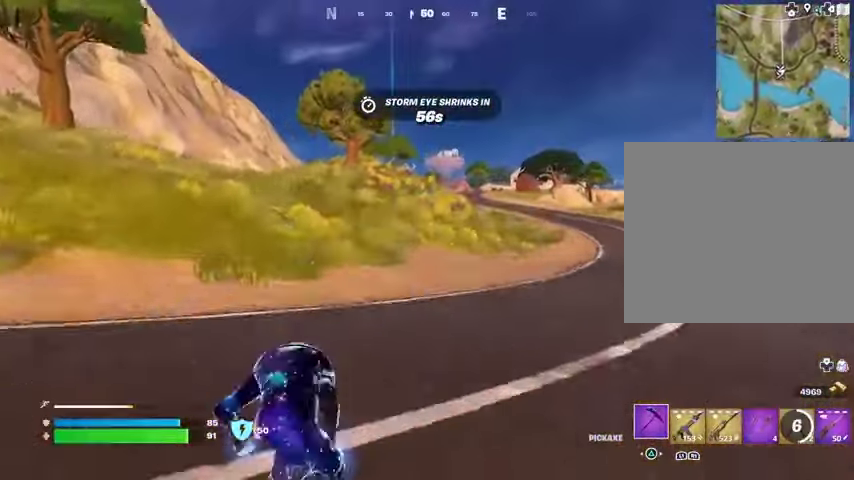
{"buttons": [], "left_stick": "up", "right_stick": "center", "events": [[100, "CROSS", "up"]]}
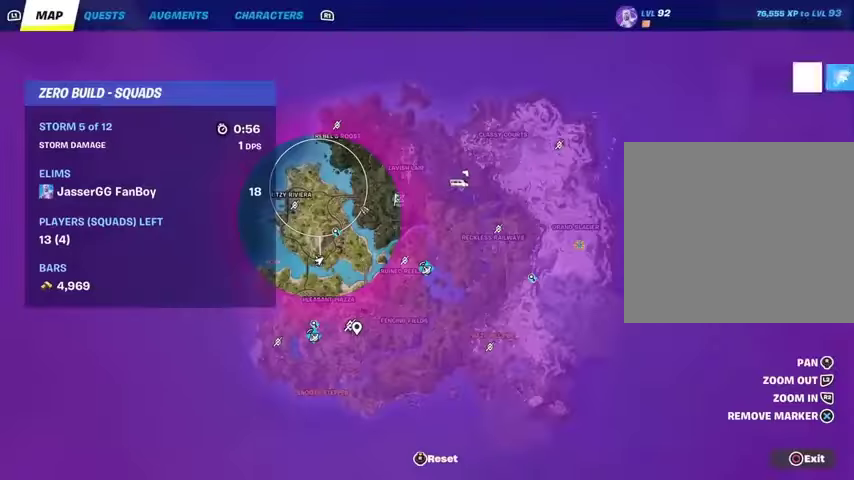
{"buttons": [], "left_stick": "up", "right_stick": "center", "events": []}
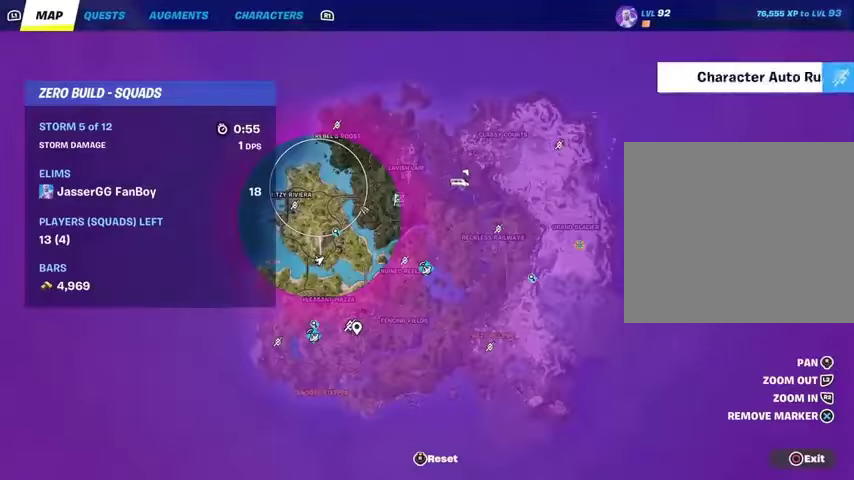
{"buttons": [], "left_stick": "up", "right_stick": "center", "events": []}
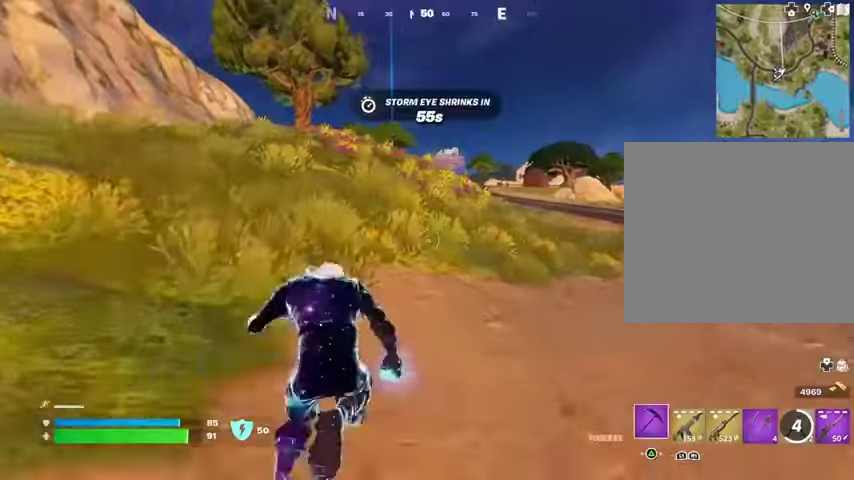
{"buttons": ["R1"], "left_stick": "up-right", "right_stick": "center", "events": [[133, "R1", "down"], [233, "R1", "up"], [267, "left_stick", "up-right"], [300, "R1", "down"], [300, "right_stick", "up"], [400, "R1", "up"], [400, "right_stick", "center"], [467, "R1", "down"]]}
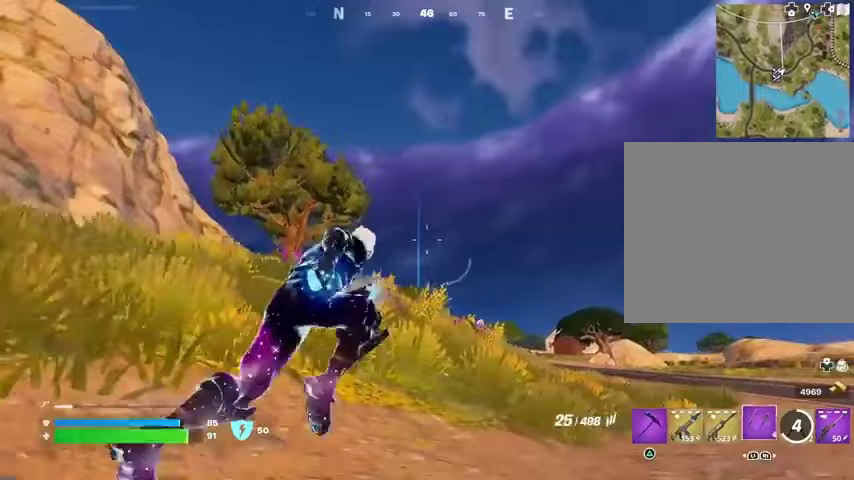
{"buttons": [], "left_stick": "up-right", "right_stick": "center", "events": [[67, "R1", "up"], [300, "CROSS", "down"], [367, "CROSS", "up"]]}
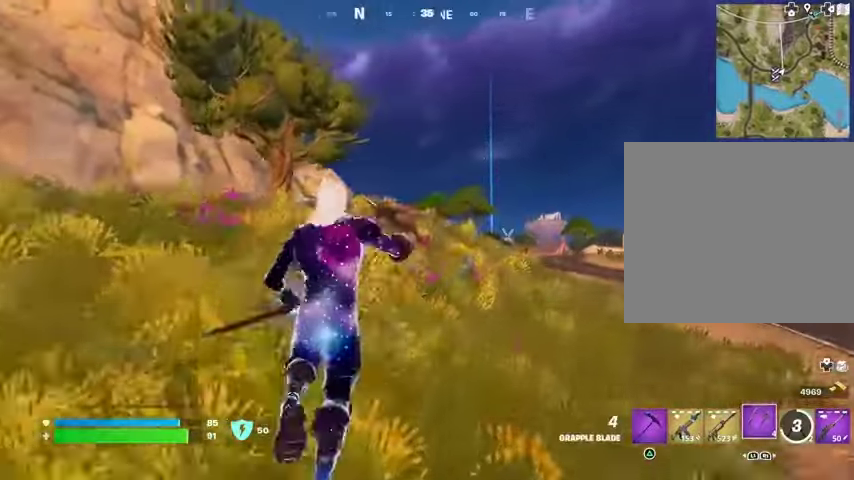
{"buttons": [], "left_stick": "up-right", "right_stick": "center", "events": [[100, "right_stick", "right"], [200, "right_stick", "center"], [233, "L1", "down"], [233, "L2", "down"], [367, "L1", "up"], [367, "L2", "up"]]}
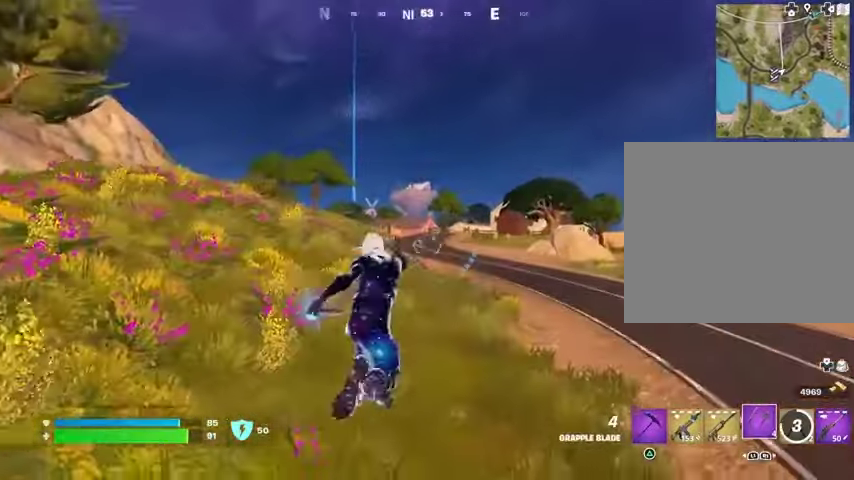
{"buttons": [], "left_stick": "up", "right_stick": "center", "events": [[133, "right_stick", "right"], [267, "right_stick", "center"], [367, "right_stick", "left"], [467, "left_stick", "up"], [467, "right_stick", "center"]]}
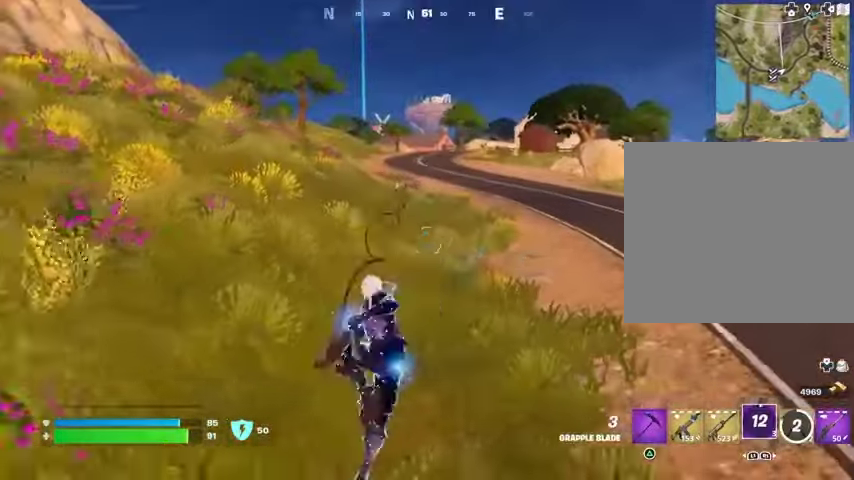
{"buttons": [], "left_stick": "up", "right_stick": "center", "events": []}
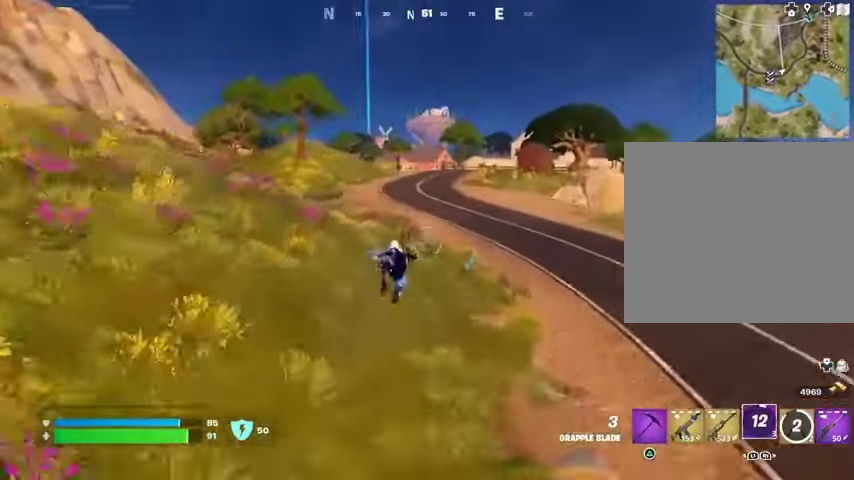
{"buttons": ["L2"], "left_stick": "up", "right_stick": "center", "events": [[500, "L2", "down"]]}
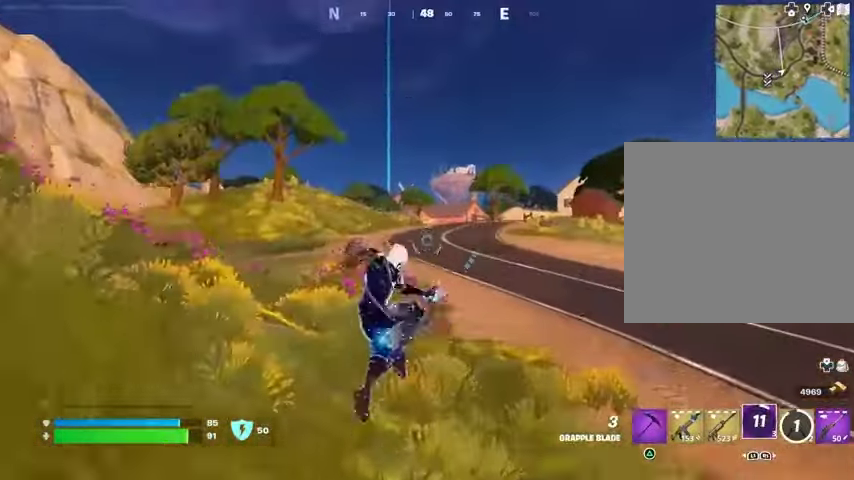
{"buttons": [], "left_stick": "up", "right_stick": "right", "events": [[100, "L2", "up"], [467, "right_stick", "right"]]}
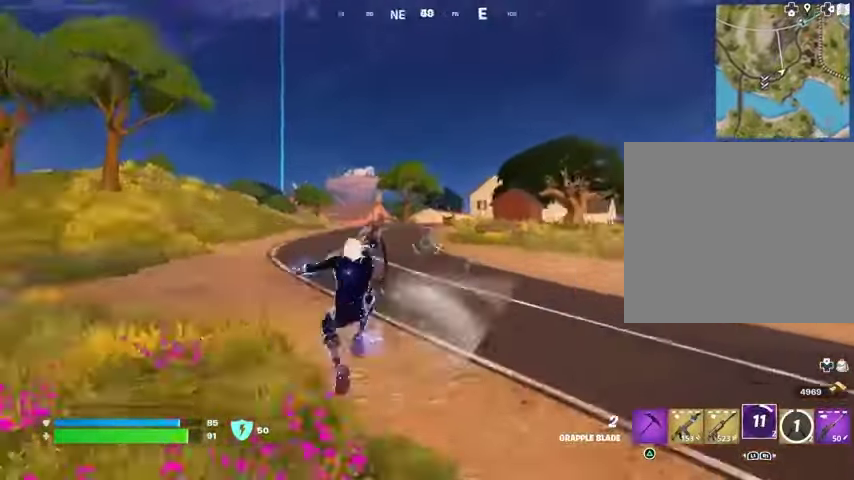
{"buttons": [], "left_stick": "up-left", "right_stick": "left", "events": [[67, "left_stick", "up-left"], [167, "right_stick", "center"], [500, "right_stick", "left"]]}
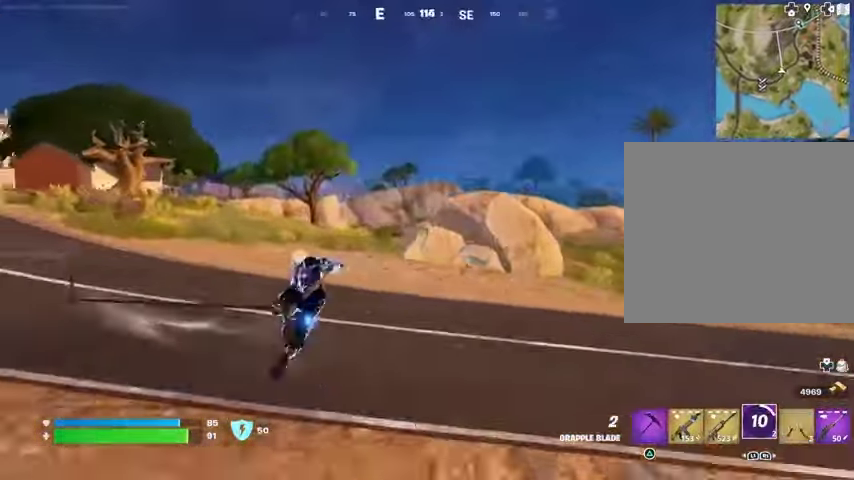
{"buttons": [], "left_stick": "up", "right_stick": "center", "events": [[33, "left_stick", "up"], [133, "right_stick", "center"]]}
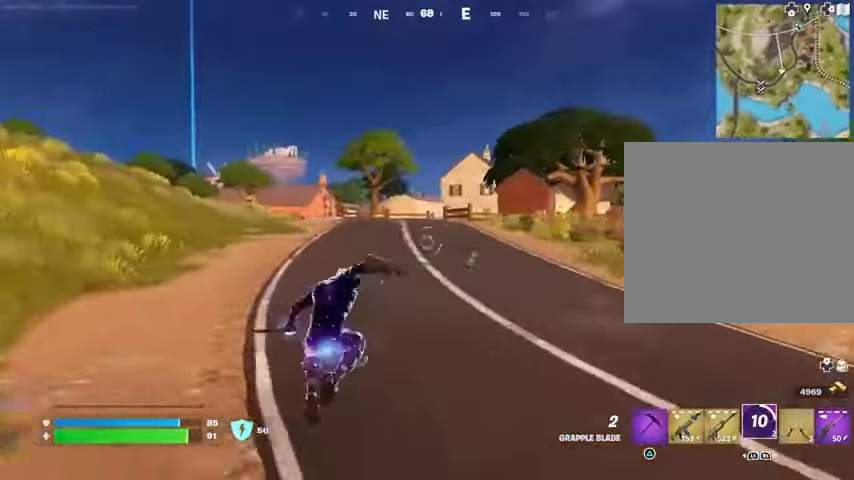
{"buttons": [], "left_stick": "up", "right_stick": "center", "events": [[67, "R3", "down"], [133, "R3", "up"], [400, "L3", "down"], [467, "L3", "up"]]}
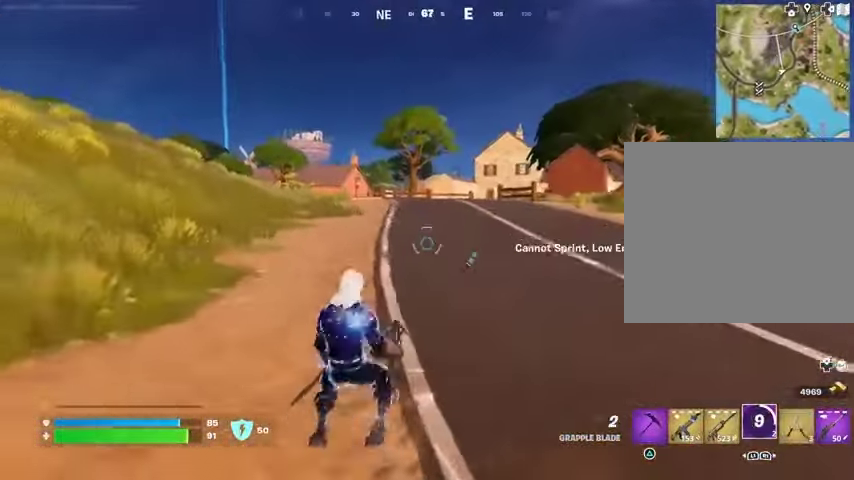
{"buttons": [], "left_stick": "up", "right_stick": "center", "events": [[133, "CROSS", "down"], [167, "CROSS", "up"]]}
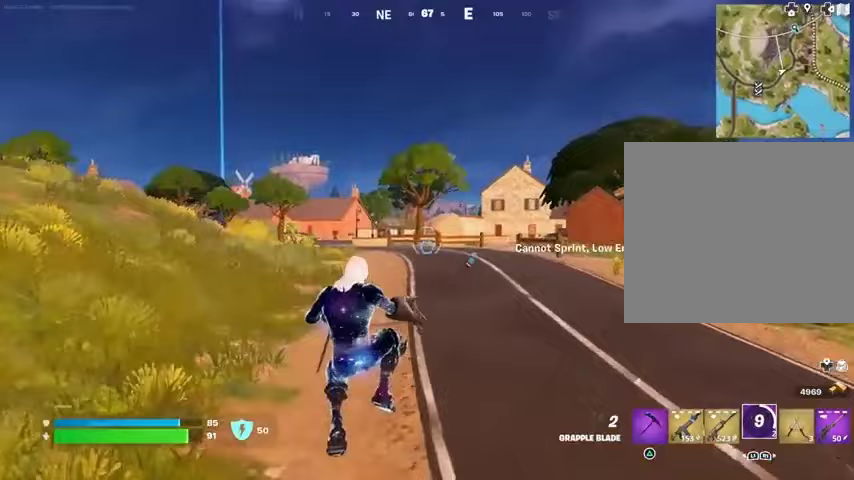
{"buttons": [], "left_stick": "up", "right_stick": "center", "events": [[300, "right_stick", "up"], [400, "right_stick", "center"]]}
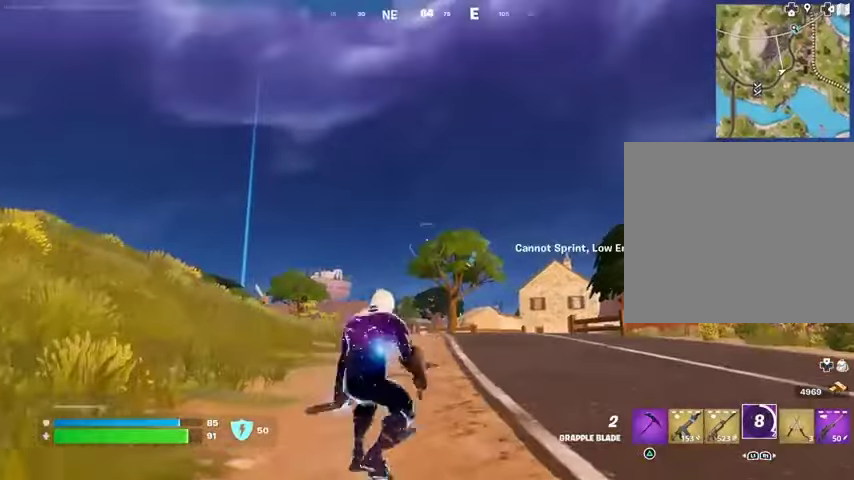
{"buttons": [], "left_stick": "up", "right_stick": "down", "events": [[233, "left_stick", "up-right"], [333, "right_stick", "down-right"], [367, "L3", "down"], [467, "L3", "up"], [467, "left_stick", "up"], [467, "right_stick", "down"]]}
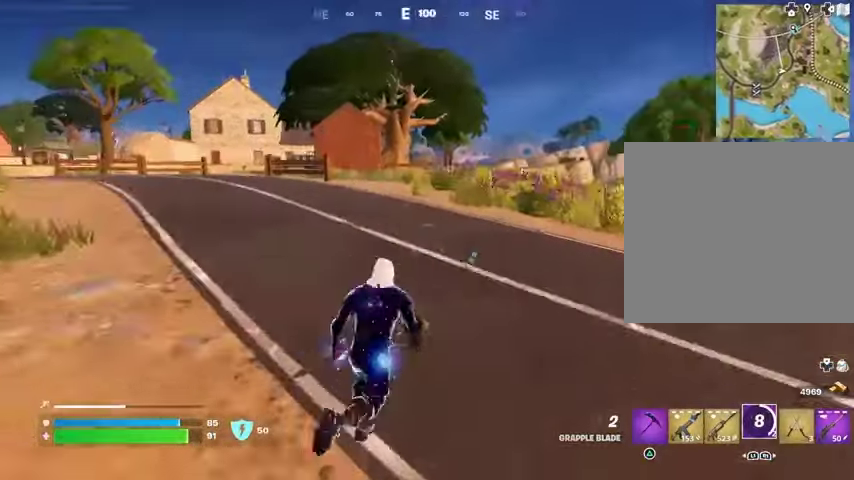
{"buttons": [], "left_stick": "up-right", "right_stick": "center", "events": [[67, "right_stick", "center"], [367, "right_stick", "up-left"], [433, "left_stick", "up-right"], [467, "right_stick", "center"]]}
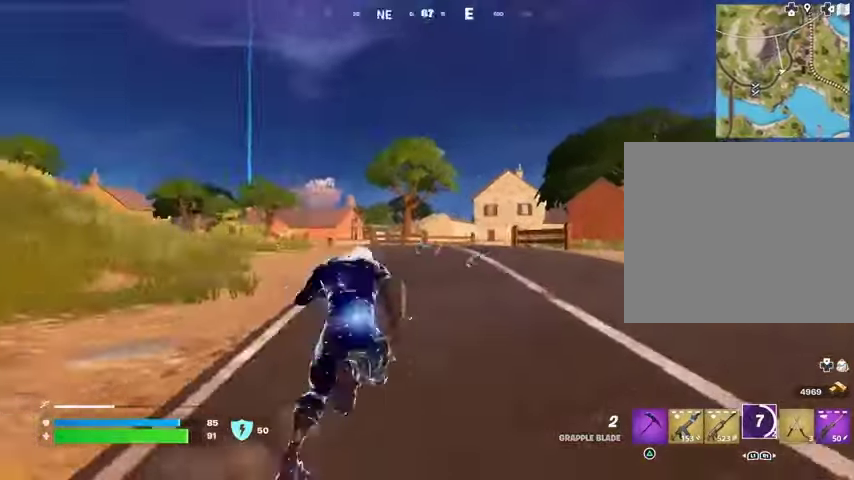
{"buttons": [], "left_stick": "up", "right_stick": "center", "events": [[167, "left_stick", "up"], [167, "right_stick", "up"], [267, "right_stick", "center"]]}
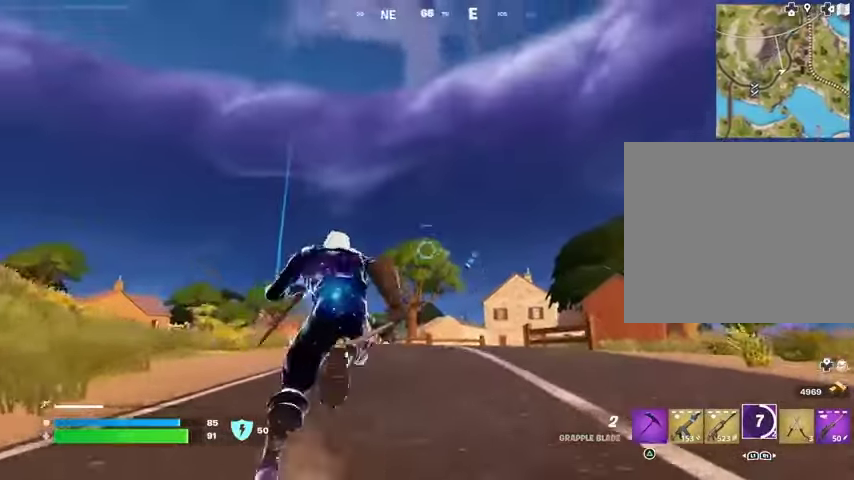
{"buttons": [], "left_stick": "up-right", "right_stick": "center", "events": [[300, "left_stick", "up-right"], [367, "L2", "down"], [467, "L2", "up"]]}
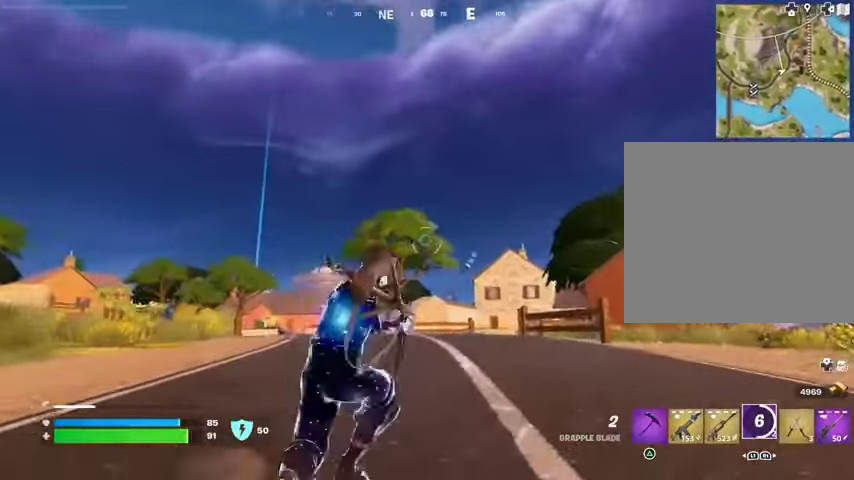
{"buttons": ["L1"], "left_stick": "up-right", "right_stick": "center", "events": [[133, "right_stick", "down-left"], [267, "right_stick", "center"], [300, "L1", "down"]]}
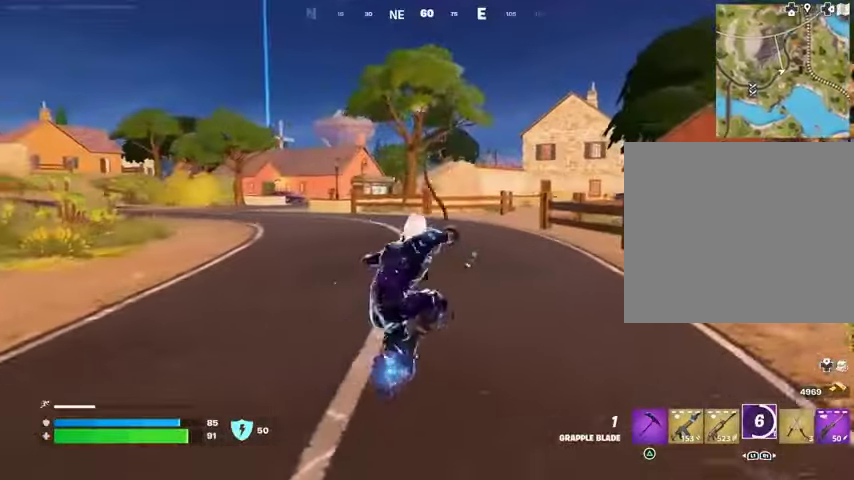
{"buttons": [], "left_stick": "up-right", "right_stick": "center", "events": [[200, "L1", "up"]]}
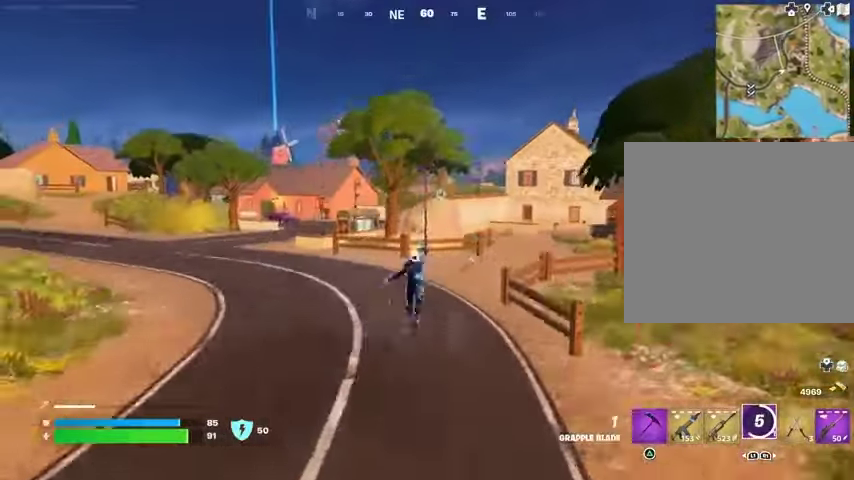
{"buttons": [], "left_stick": "up-right", "right_stick": "center", "events": []}
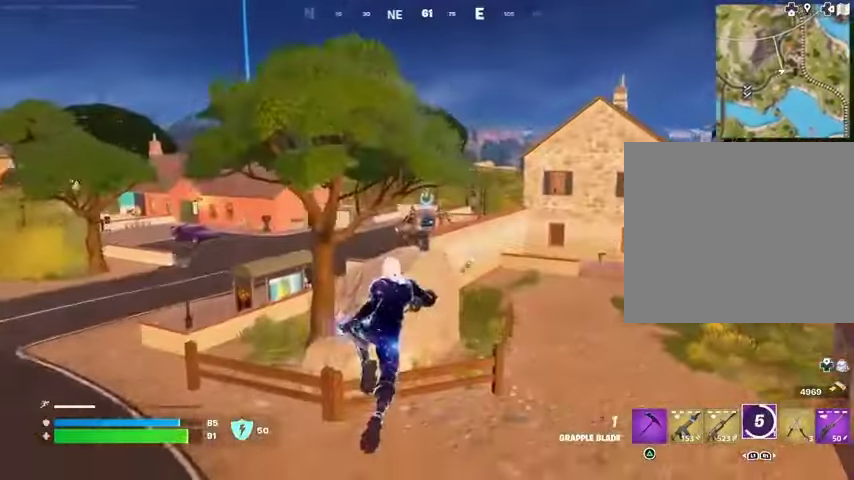
{"buttons": [], "left_stick": "up-right", "right_stick": "center", "events": []}
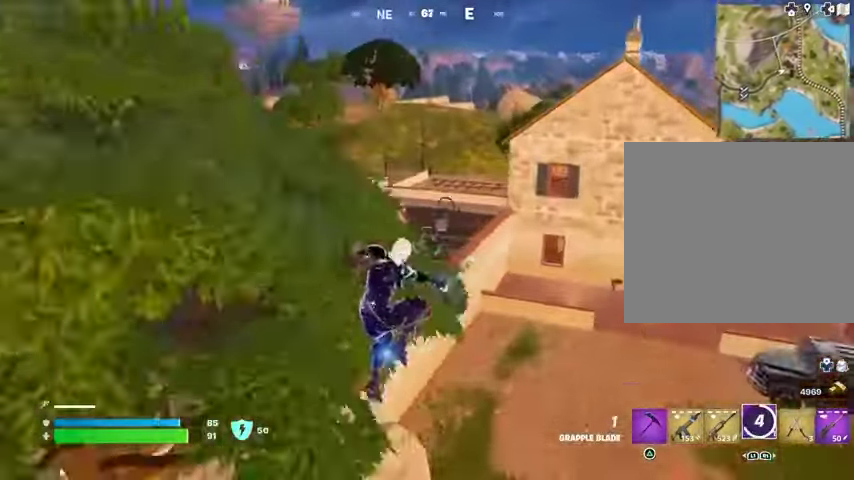
{"buttons": [], "left_stick": "up", "right_stick": "center", "events": [[100, "left_stick", "up"], [133, "right_stick", "up-left"], [200, "right_stick", "center"]]}